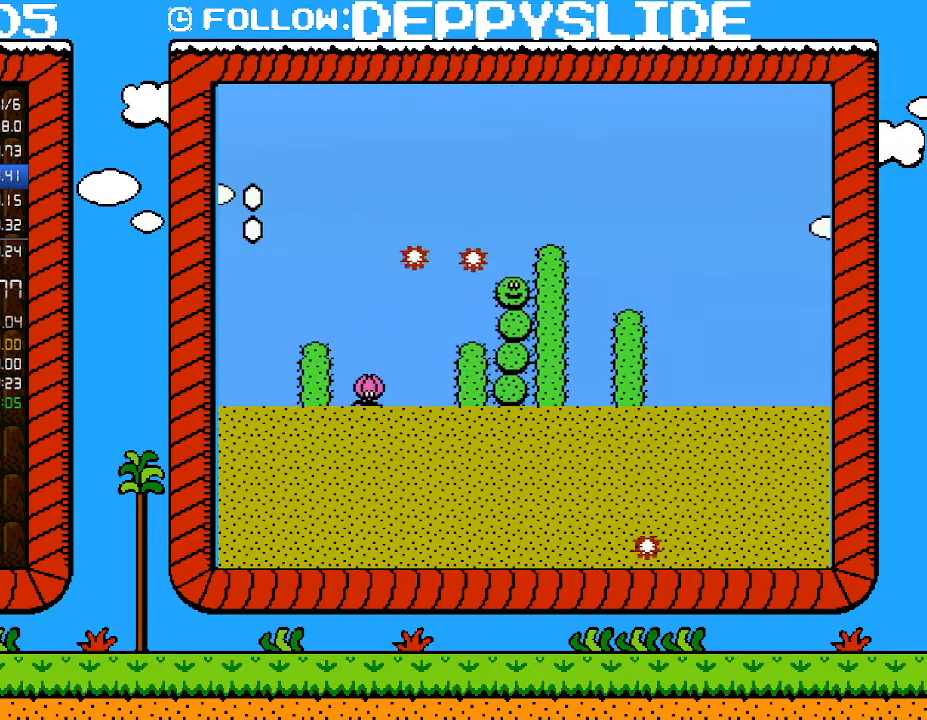
Gameplay with a controller (Nintendo layout); each line is a JSON object with the inputs held at the frame after it. "events" lists button and stick changes between this image and that frame as [ms after this image, input, new state], when the widget could be followed in between. Not read: L3 R3.
{"buttons": [], "events": [[33, "A", "down"], [100, "A", "up"], [167, "A", "down"], [233, "A", "up"], [283, "A", "down"], [383, "A", "up"], [450, "A", "down"], [500, "A", "up"]]}
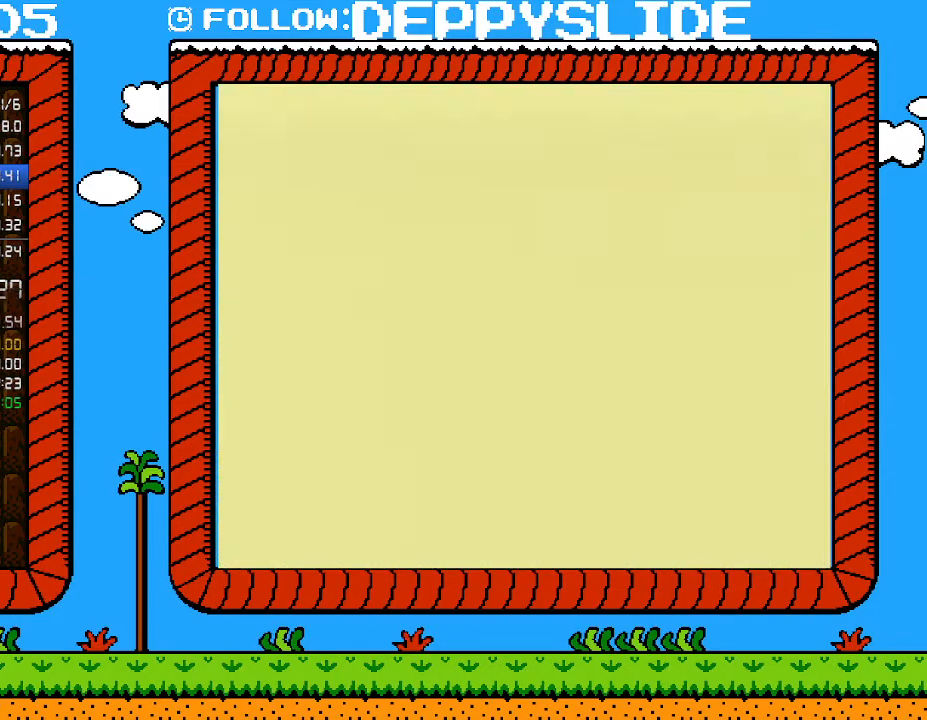
{"buttons": ["A"], "events": [[67, "A", "down"], [133, "A", "up"], [200, "A", "down"], [283, "A", "up"], [317, "A", "down"], [383, "A", "up"], [483, "A", "down"]]}
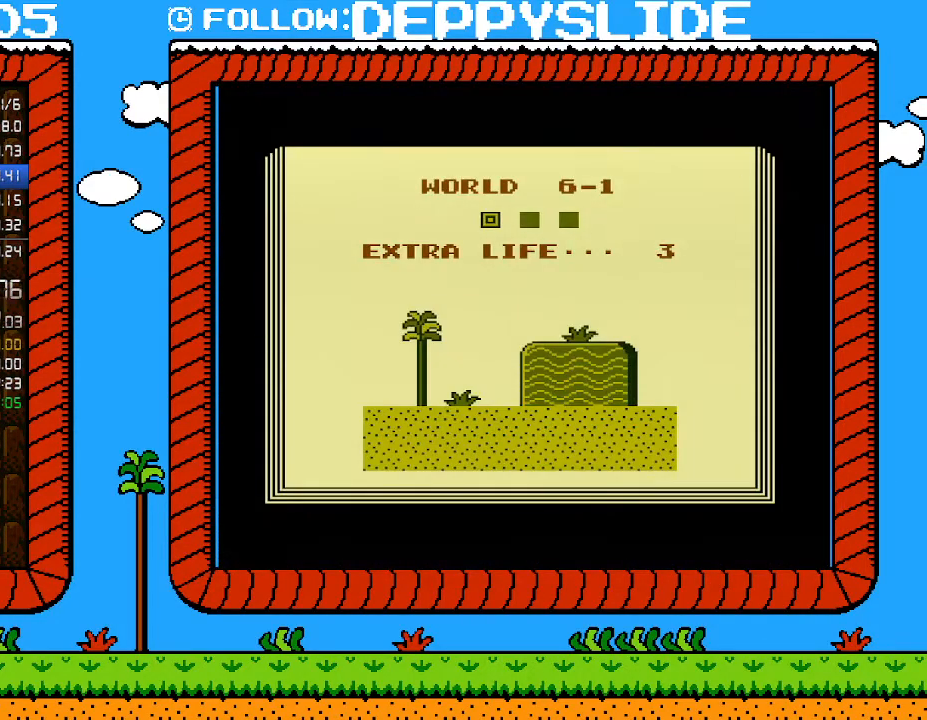
{"buttons": [], "events": [[33, "A", "up"]]}
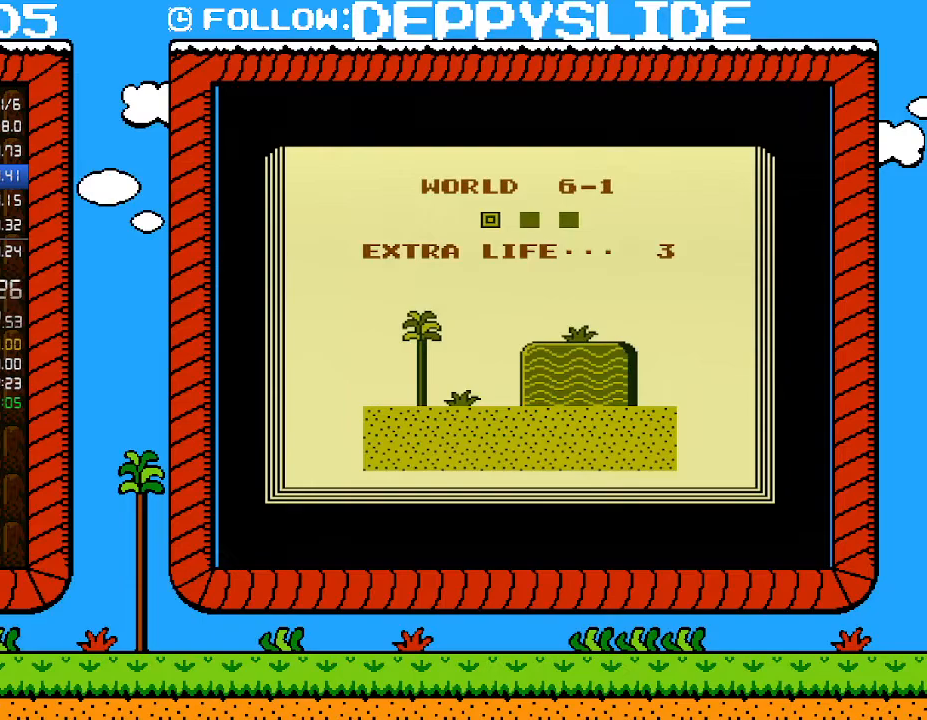
{"buttons": [], "events": []}
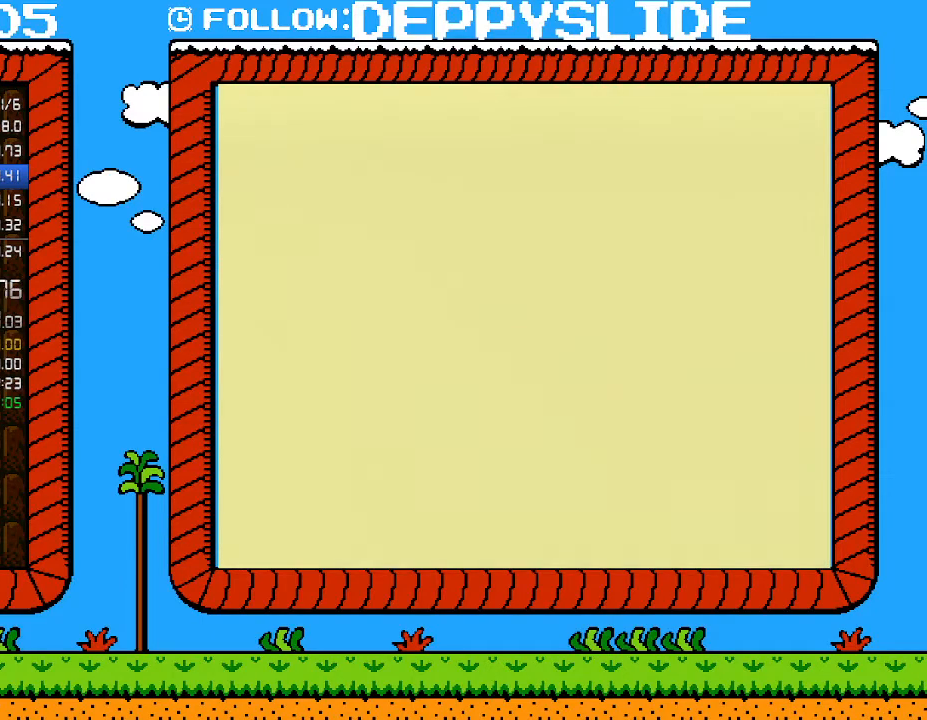
{"buttons": ["B", "DPAD_RIGHT"], "events": [[233, "B", "down"], [233, "DPAD_RIGHT", "down"]]}
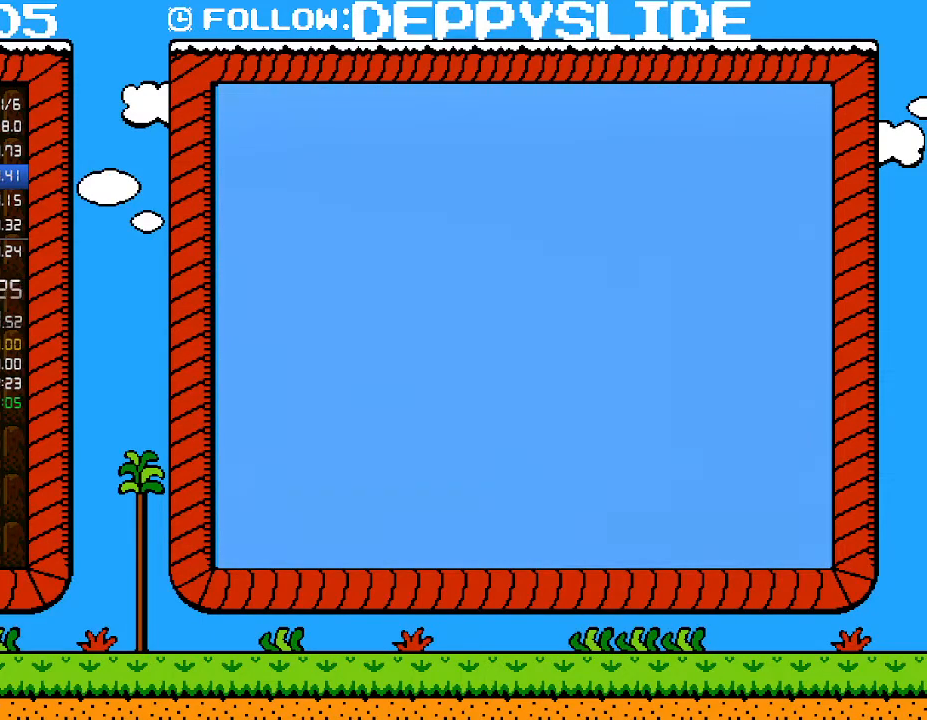
{"buttons": ["B", "DPAD_RIGHT"], "events": []}
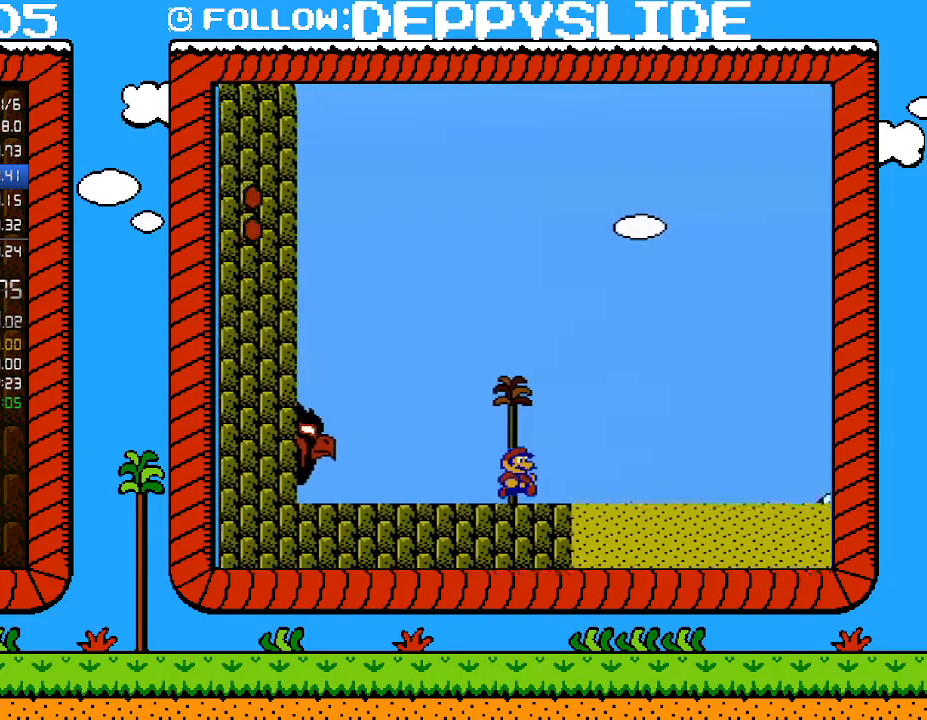
{"buttons": ["B", "DPAD_RIGHT"], "events": []}
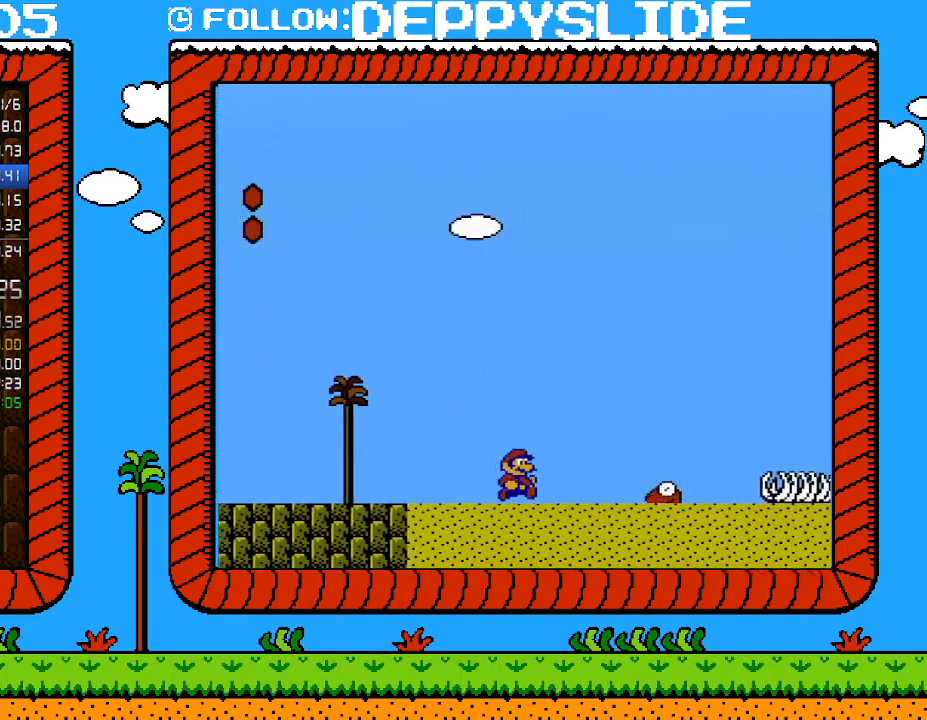
{"buttons": ["B", "DPAD_RIGHT"], "events": []}
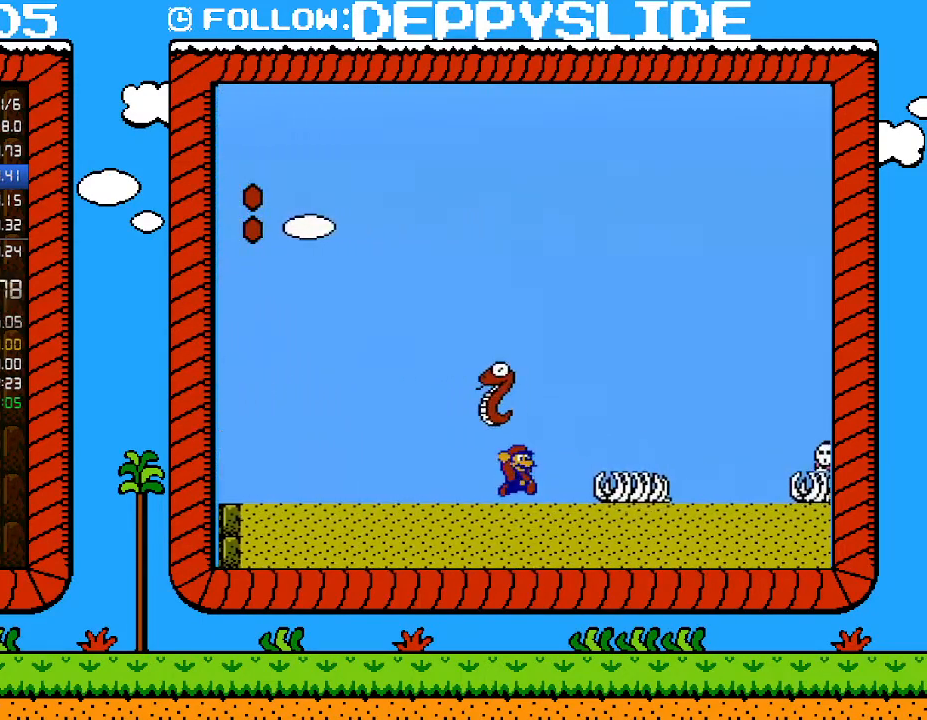
{"buttons": ["B", "DPAD_RIGHT"], "events": [[67, "A", "down"], [133, "A", "up"], [233, "DPAD_RIGHT", "up"], [233, "DPAD_UP", "down"], [250, "DPAD_LEFT", "down"], [250, "DPAD_UP", "up"], [350, "DPAD_LEFT", "up"], [483, "DPAD_RIGHT", "down"]]}
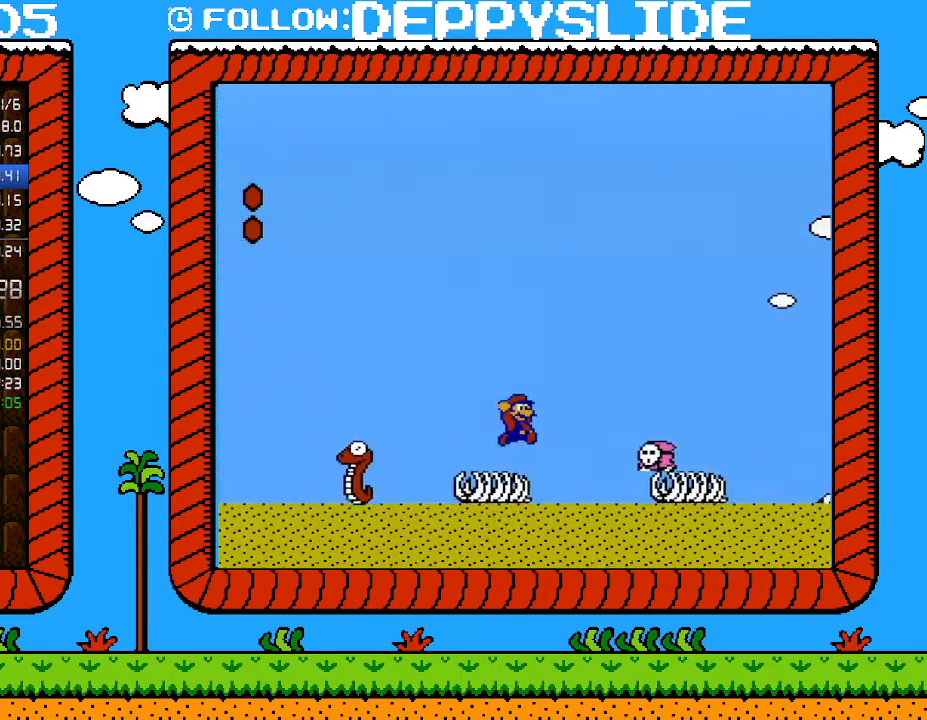
{"buttons": ["B"], "events": [[67, "A", "down"], [200, "A", "up"], [283, "DPAD_RIGHT", "up"]]}
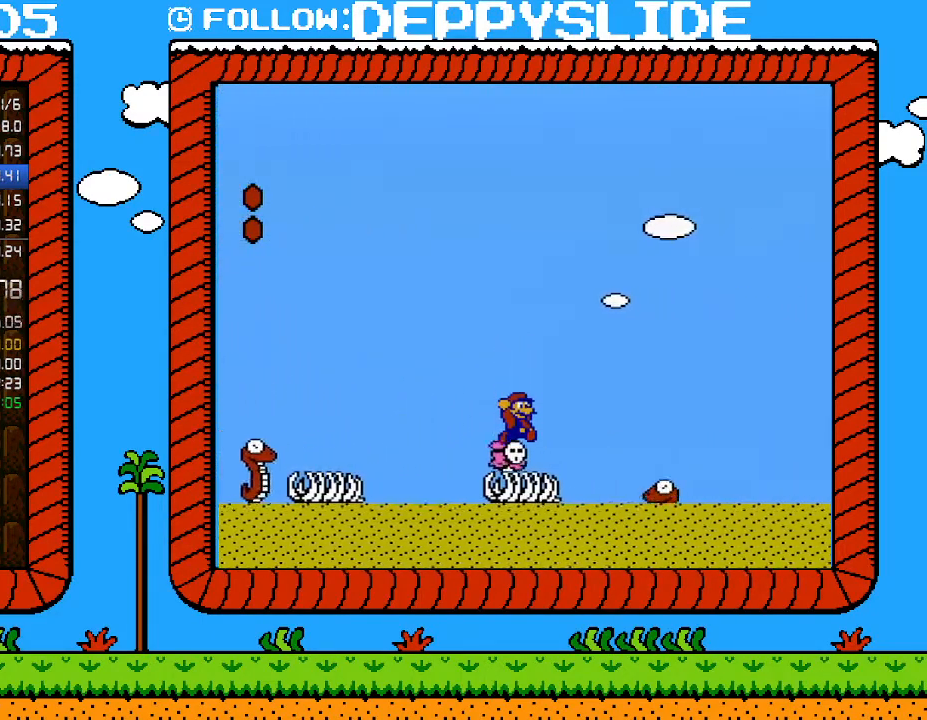
{"buttons": ["DPAD_RIGHT"], "events": [[133, "A", "down"], [200, "DPAD_RIGHT", "down"], [317, "A", "up"], [417, "B", "up"], [450, "DPAD_RIGHT", "up"], [483, "DPAD_RIGHT", "down"]]}
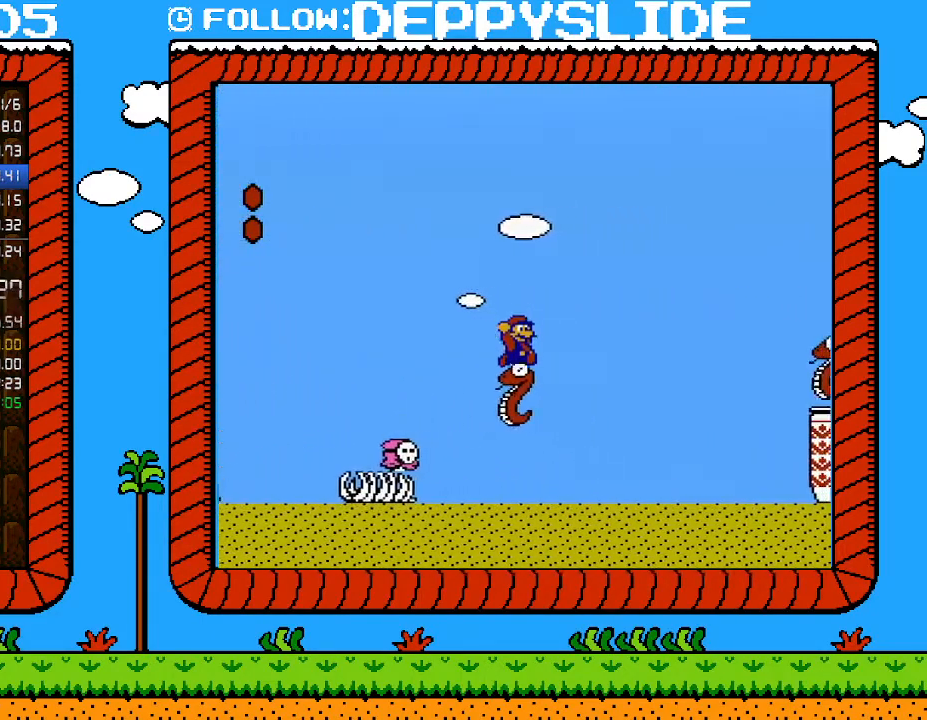
{"buttons": ["B", "DPAD_RIGHT"], "events": [[33, "B", "down"]]}
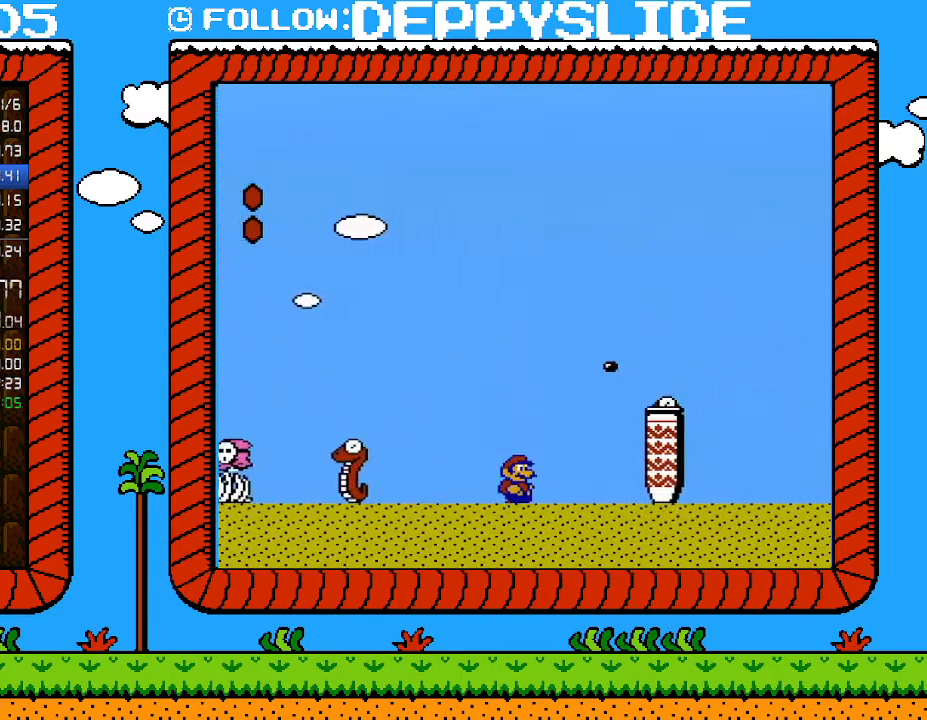
{"buttons": ["B", "DPAD_RIGHT"], "events": [[133, "A", "down"], [317, "A", "up"]]}
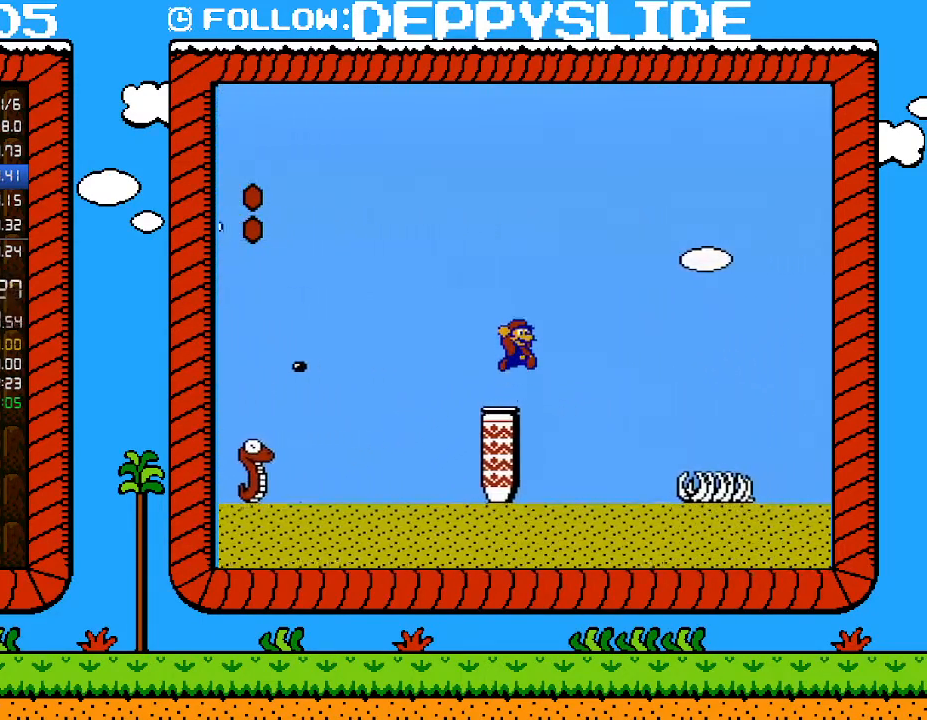
{"buttons": ["B", "DPAD_RIGHT"], "events": [[33, "A", "down"], [133, "A", "up"], [250, "DPAD_UP", "down"], [283, "DPAD_LEFT", "down"], [283, "DPAD_RIGHT", "up"], [283, "DPAD_UP", "up"], [383, "DPAD_LEFT", "up"], [500, "DPAD_RIGHT", "down"]]}
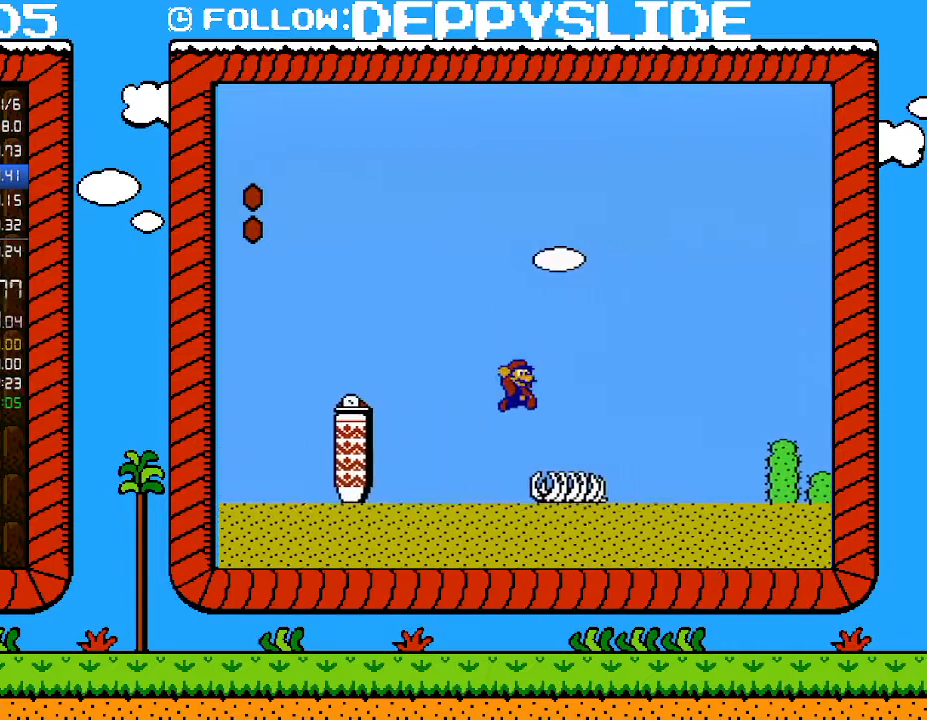
{"buttons": ["B", "DPAD_RIGHT"], "events": [[250, "A", "down"], [500, "A", "up"]]}
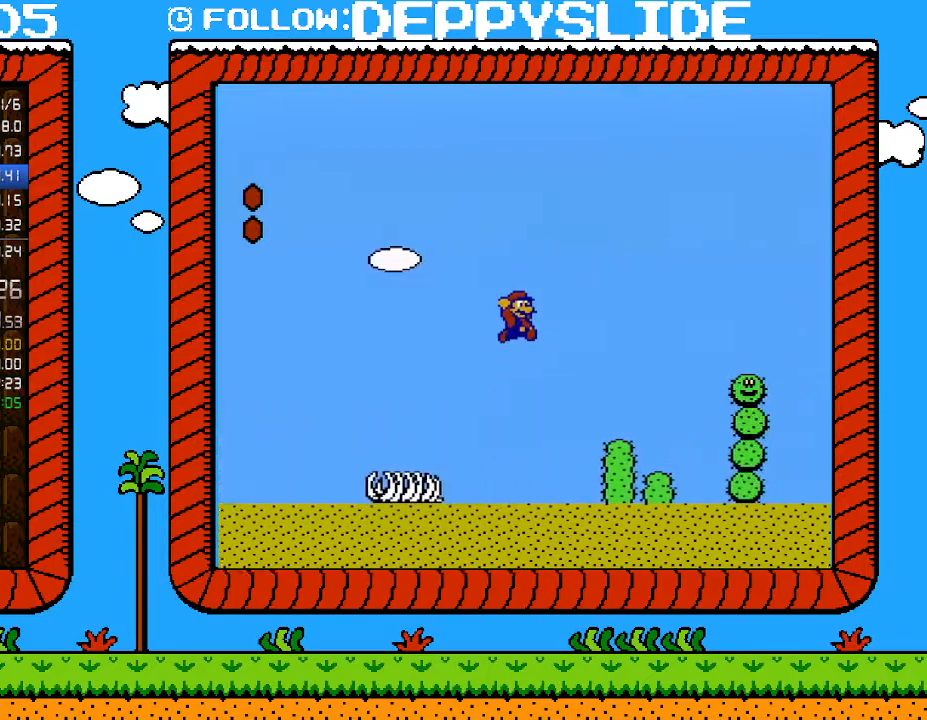
{"buttons": ["B"], "events": [[200, "DPAD_UP", "down"], [233, "DPAD_LEFT", "down"], [233, "DPAD_RIGHT", "up"], [233, "DPAD_UP", "up"], [350, "DPAD_LEFT", "up"], [417, "A", "down"], [500, "A", "up"]]}
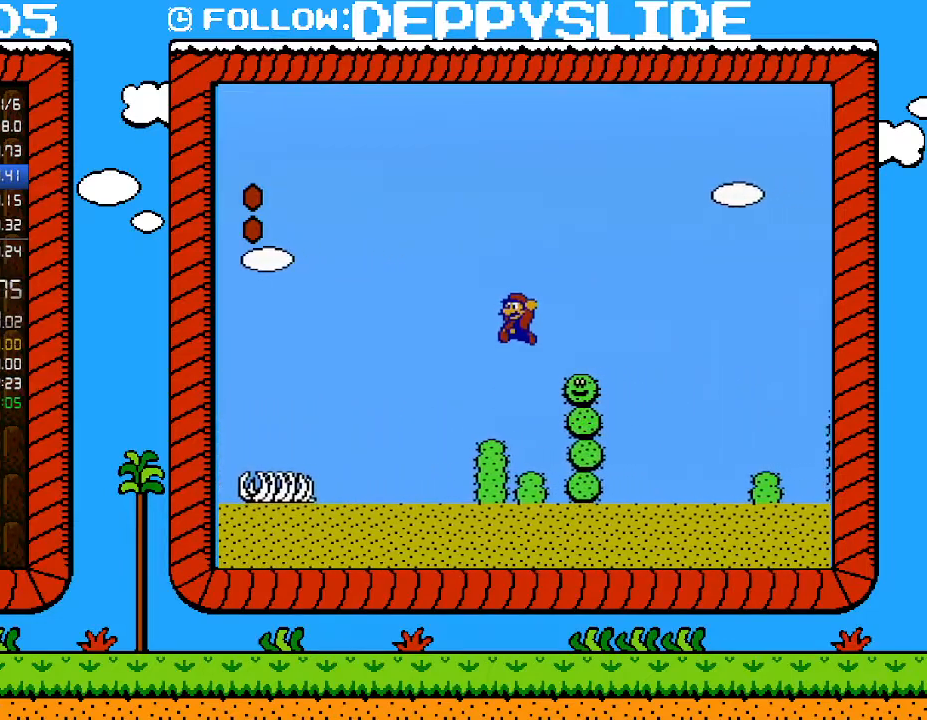
{"buttons": ["A", "B", "DPAD_UP", "DPAD_RIGHT"], "events": [[233, "DPAD_RIGHT", "down"], [350, "A", "down"], [350, "DPAD_UP", "down"]]}
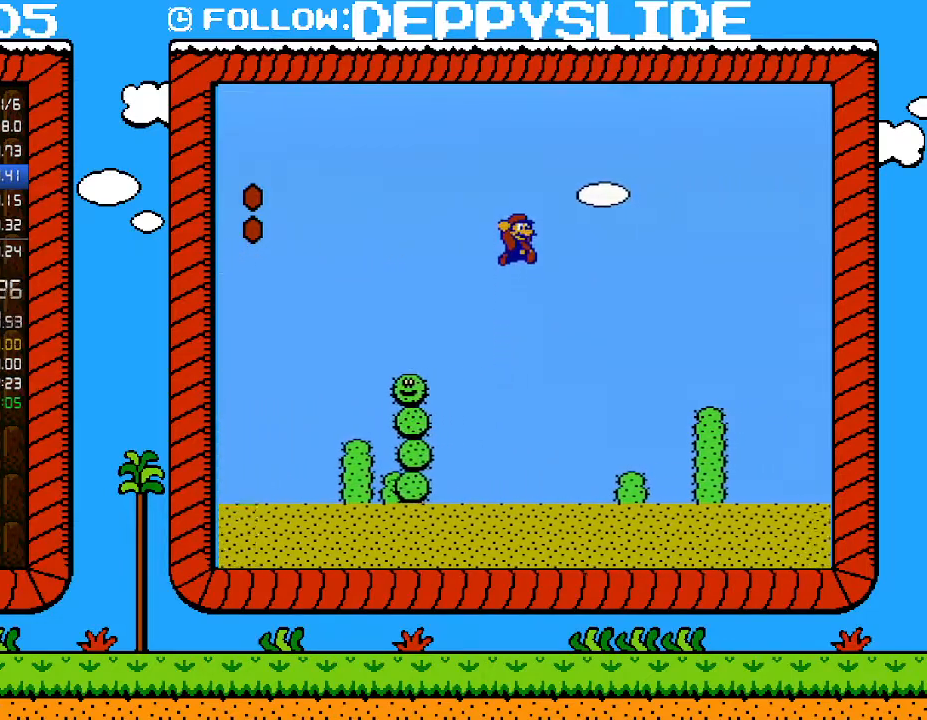
{"buttons": ["B", "DPAD_RIGHT"], "events": [[33, "DPAD_UP", "up"], [217, "A", "up"]]}
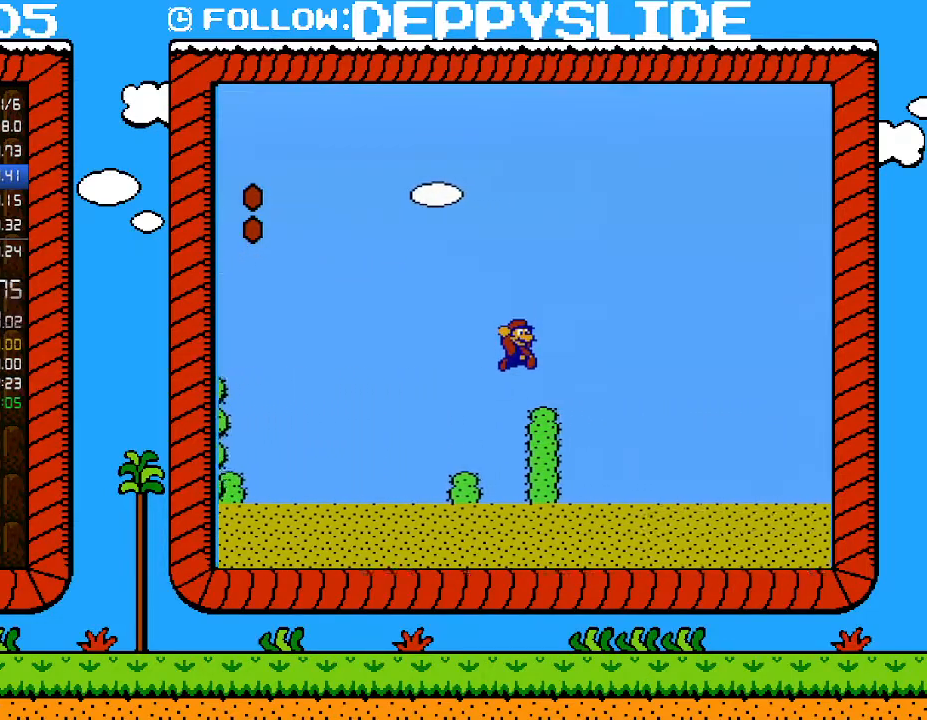
{"buttons": ["A", "B", "DPAD_RIGHT"], "events": [[233, "A", "down"]]}
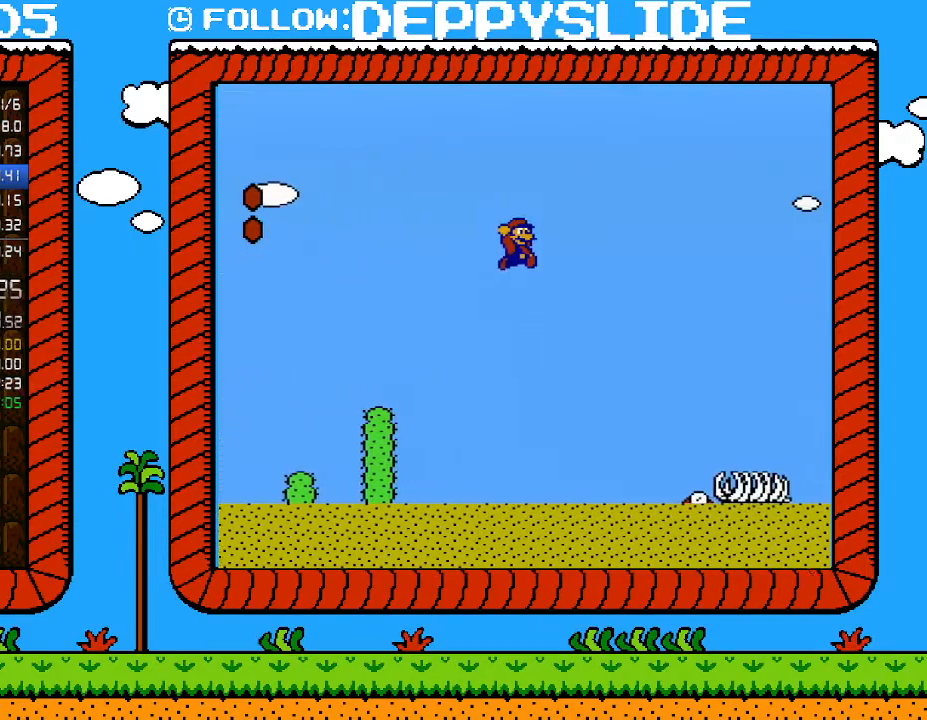
{"buttons": ["DPAD_LEFT"], "events": [[233, "DPAD_RIGHT", "up"], [233, "DPAD_UP", "down"], [267, "A", "up"], [267, "DPAD_LEFT", "down"], [267, "DPAD_UP", "up"], [317, "B", "up"]]}
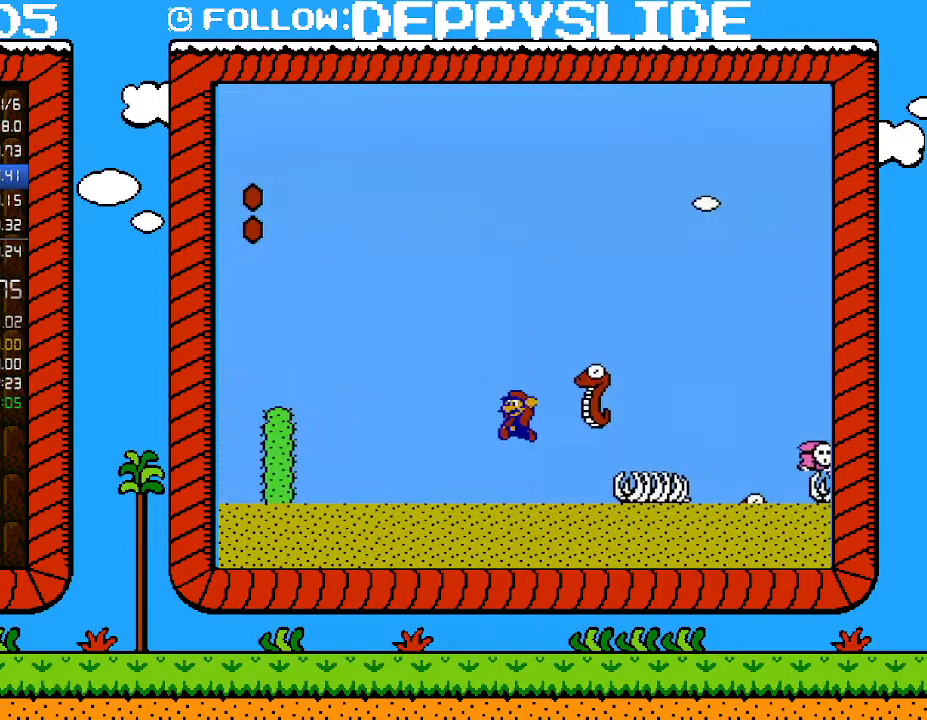
{"buttons": ["A", "DPAD_UP", "DPAD_RIGHT"], "events": [[67, "DPAD_LEFT", "up"], [233, "DPAD_RIGHT", "down"], [233, "DPAD_UP", "down"], [267, "A", "down"]]}
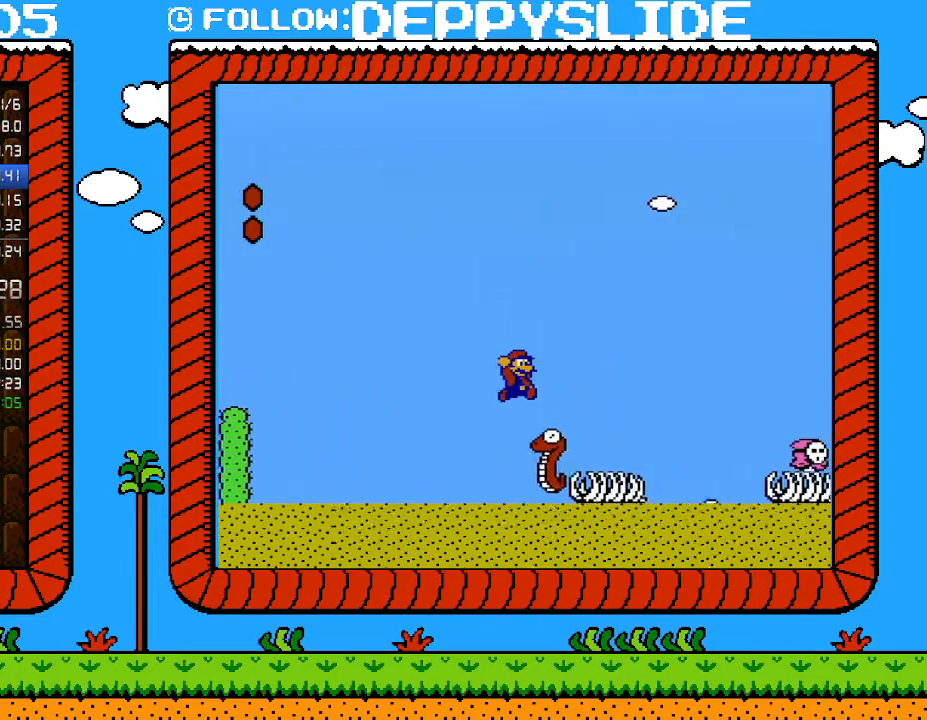
{"buttons": ["B", "DPAD_RIGHT"], "events": [[67, "A", "up"], [100, "B", "down"], [100, "DPAD_UP", "up"], [133, "DPAD_RIGHT", "up"], [500, "DPAD_RIGHT", "down"]]}
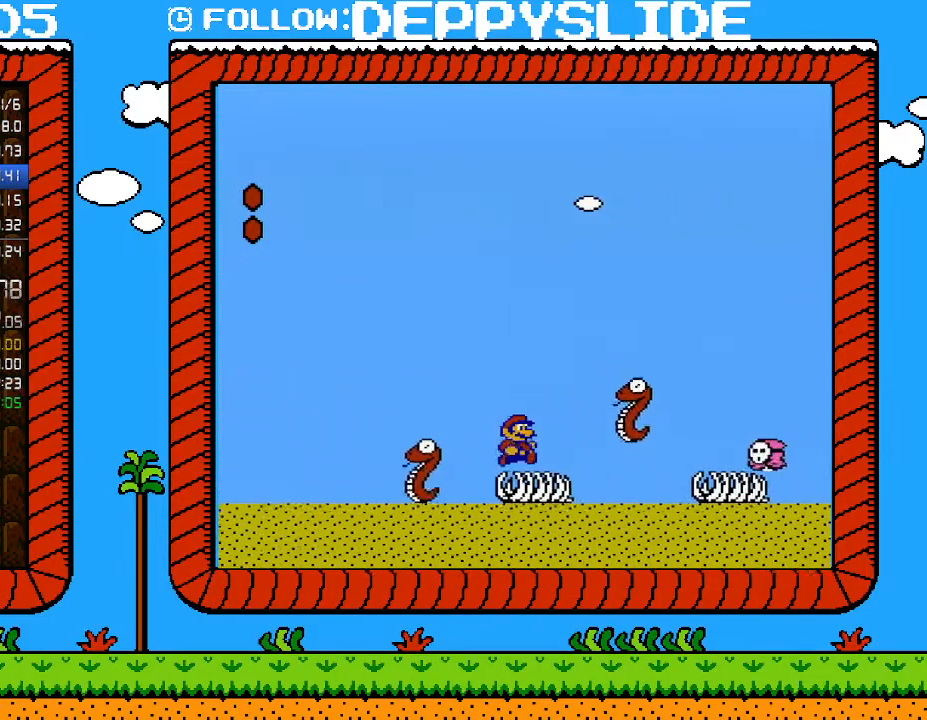
{"buttons": ["B", "DPAD_RIGHT"], "events": [[100, "A", "down"], [233, "DPAD_UP", "down"], [417, "DPAD_UP", "up"], [467, "A", "up"]]}
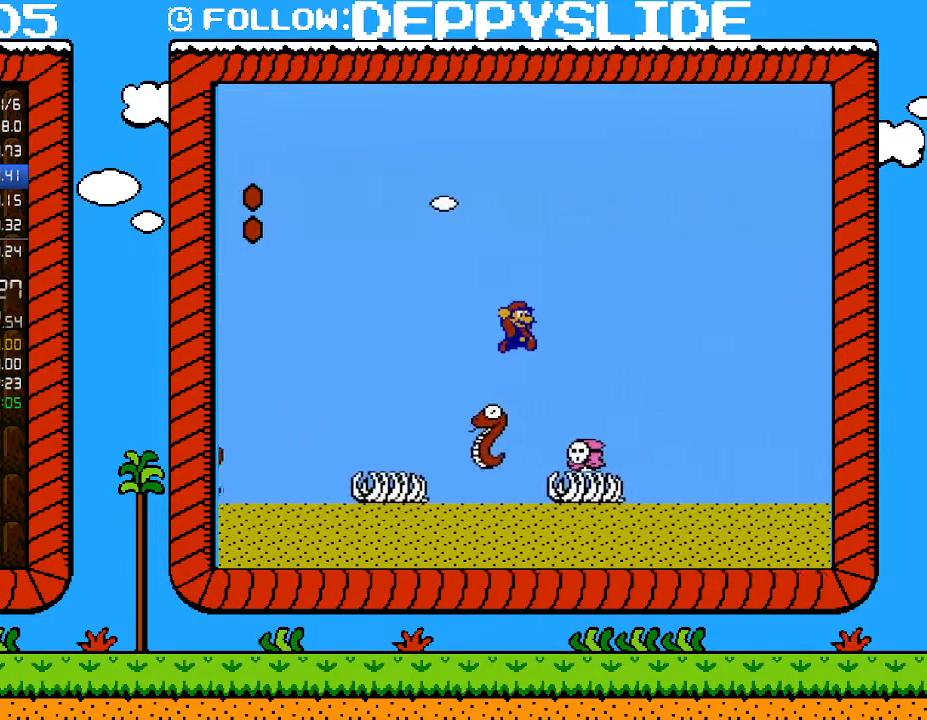
{"buttons": ["A", "B", "DPAD_UP", "DPAD_RIGHT"], "events": [[33, "DPAD_UP", "down"], [317, "A", "down"]]}
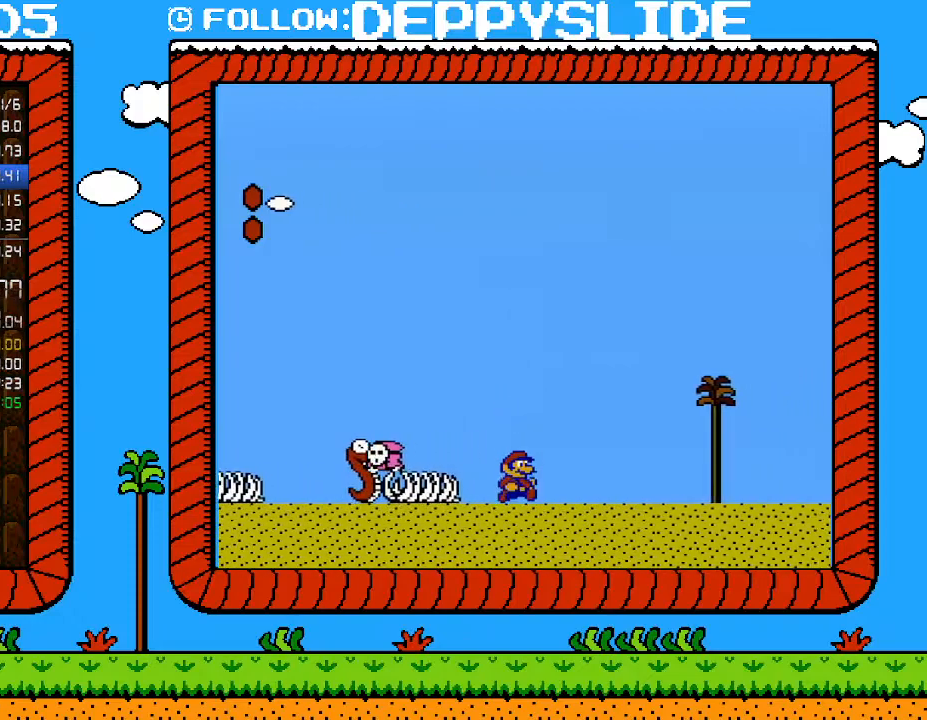
{"buttons": ["A", "B", "DPAD_UP", "DPAD_RIGHT"], "events": [[100, "A", "up"], [167, "A", "down"], [417, "A", "up"], [483, "A", "down"]]}
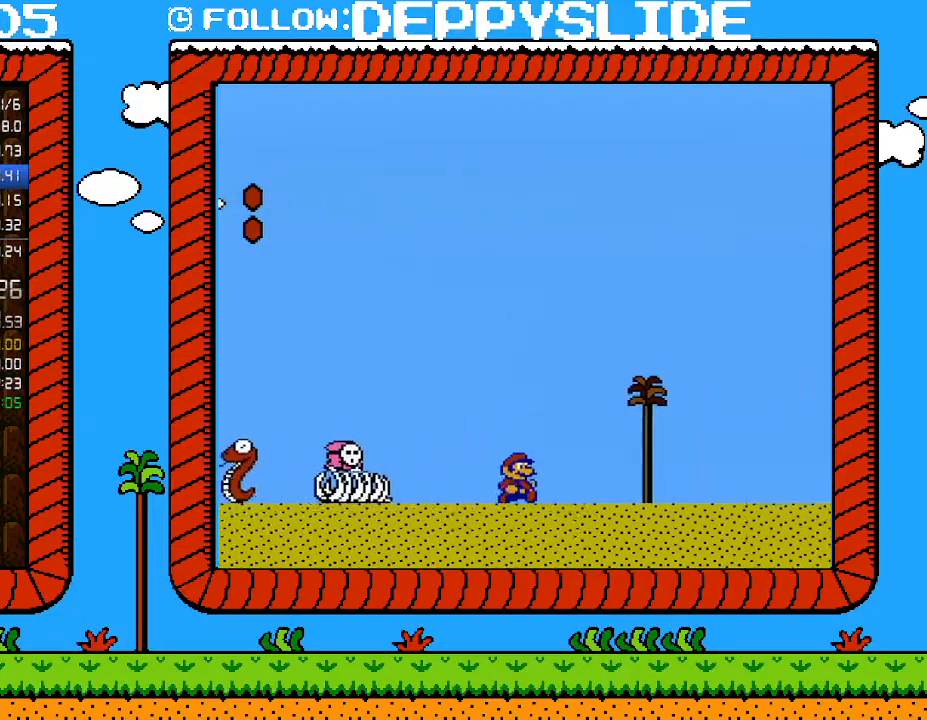
{"buttons": ["A", "DPAD_UP", "DPAD_RIGHT"], "events": [[67, "B", "up"], [200, "A", "up"], [250, "A", "down"], [317, "A", "up"], [383, "A", "down"]]}
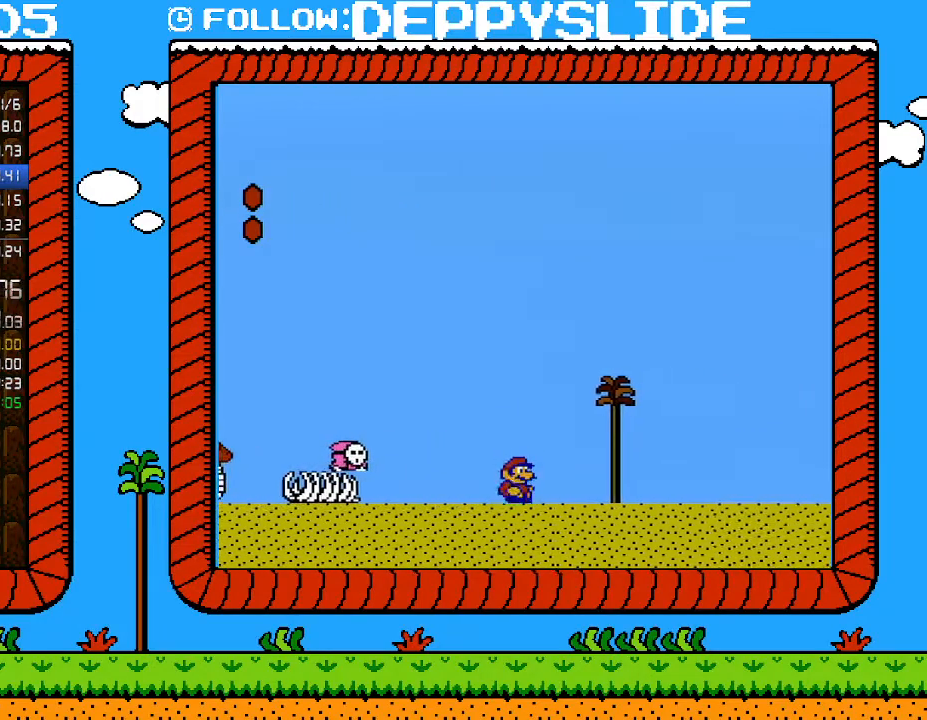
{"buttons": ["A", "DPAD_UP", "DPAD_RIGHT"], "events": [[33, "A", "up"], [167, "A", "down"], [200, "A", "up"], [283, "A", "down"], [317, "A", "up"], [383, "A", "down"], [417, "A", "up"], [500, "A", "down"]]}
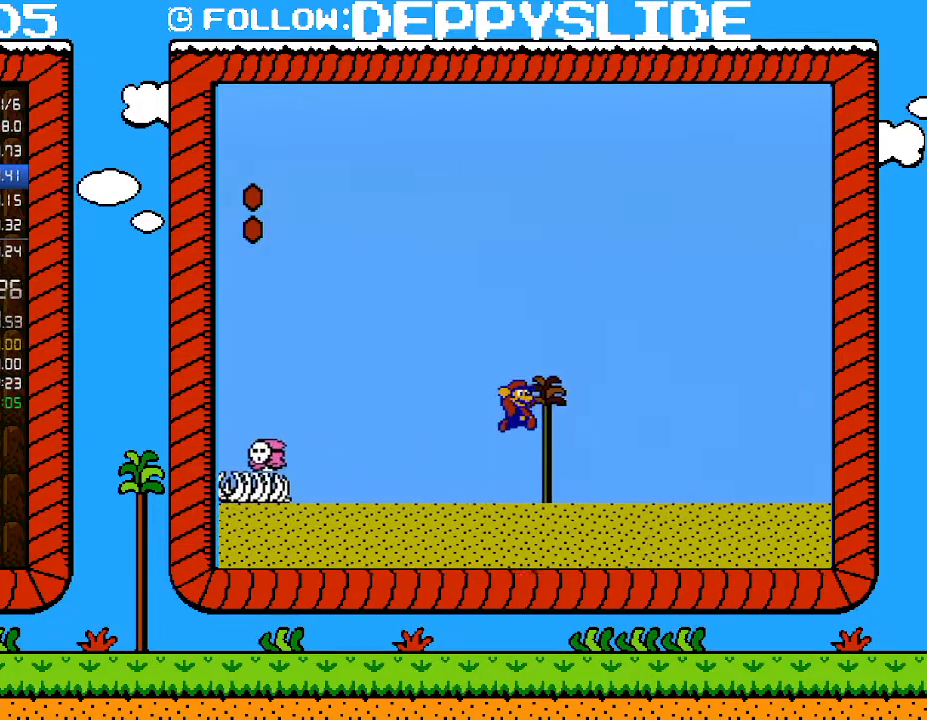
{"buttons": ["B", "DPAD_UP", "DPAD_RIGHT"], "events": [[33, "A", "up"], [67, "B", "down"]]}
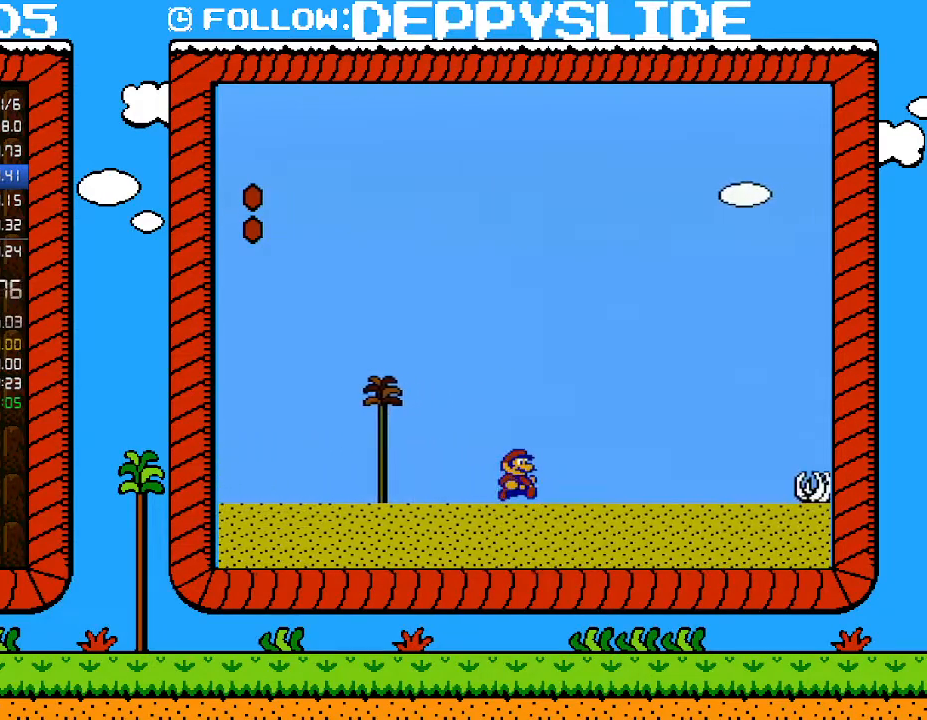
{"buttons": ["A", "B", "DPAD_UP", "DPAD_RIGHT"], "events": [[383, "A", "down"]]}
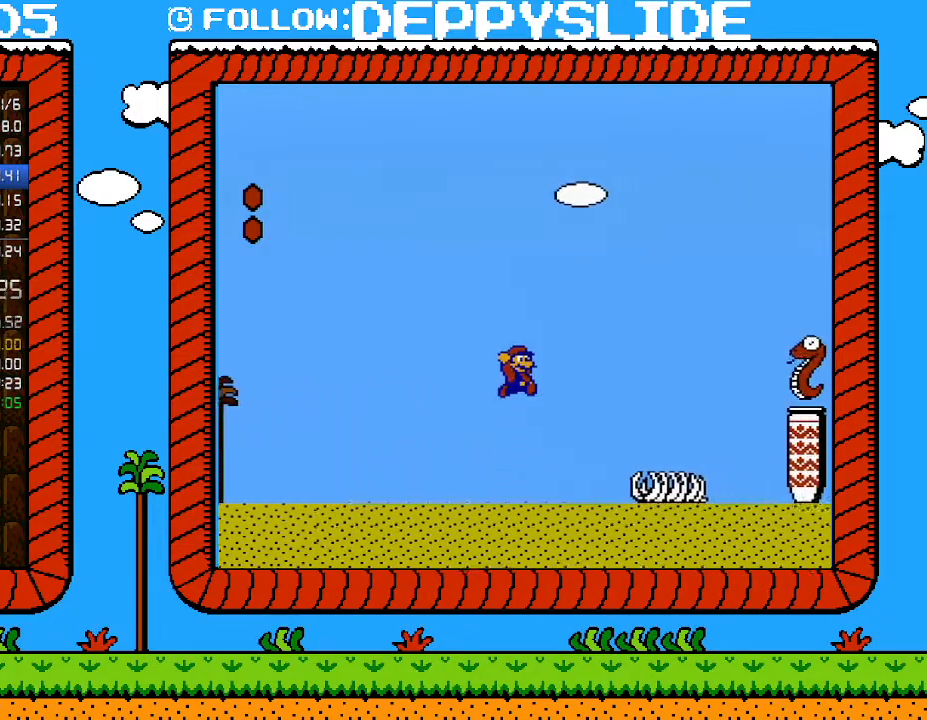
{"buttons": ["B", "DPAD_UP", "DPAD_RIGHT"], "events": [[233, "A", "up"]]}